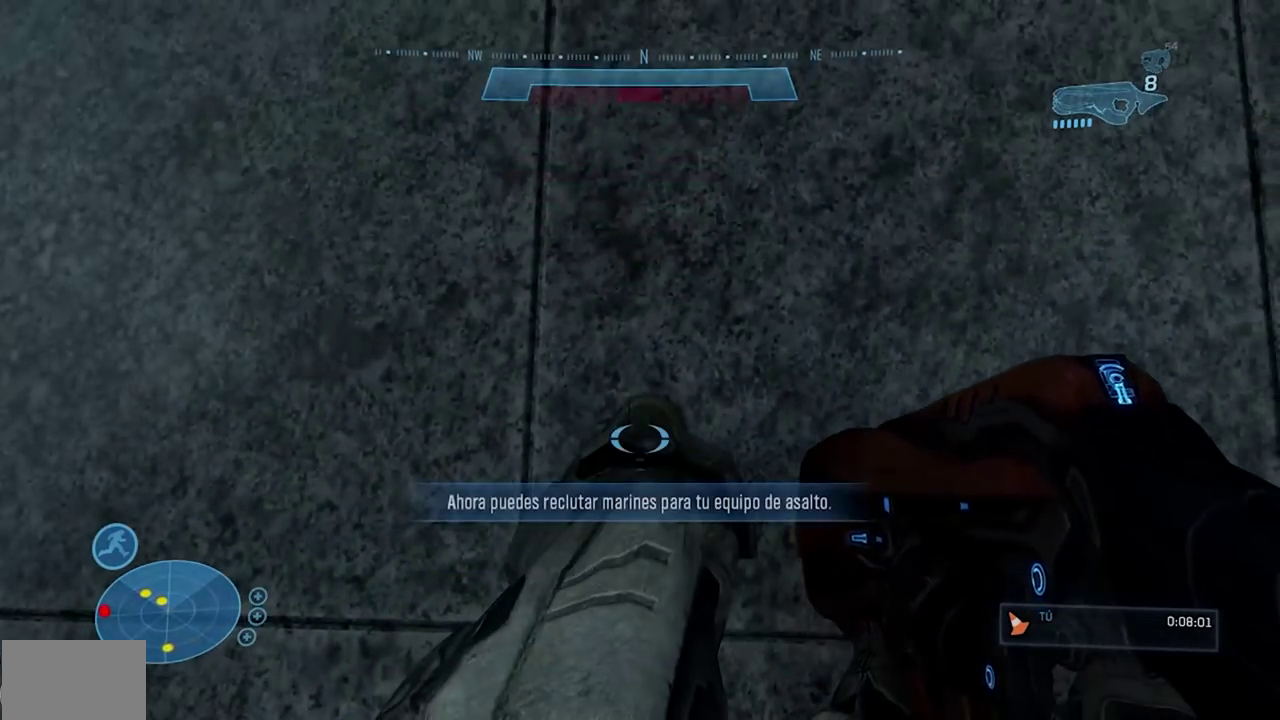
Gameplay with a controller (Xbox layout); each line is a JSON object with the inputs held at the frame after it. "events" lists button and stick changes between this image and that frame as [ms after this image, input, new state], when the widget could be followed in between. Not read: B DPAD_UP HOME L3 R3 SELECT START.
{"buttons": ["DPAD_DOWN"], "left_stick": "down"}
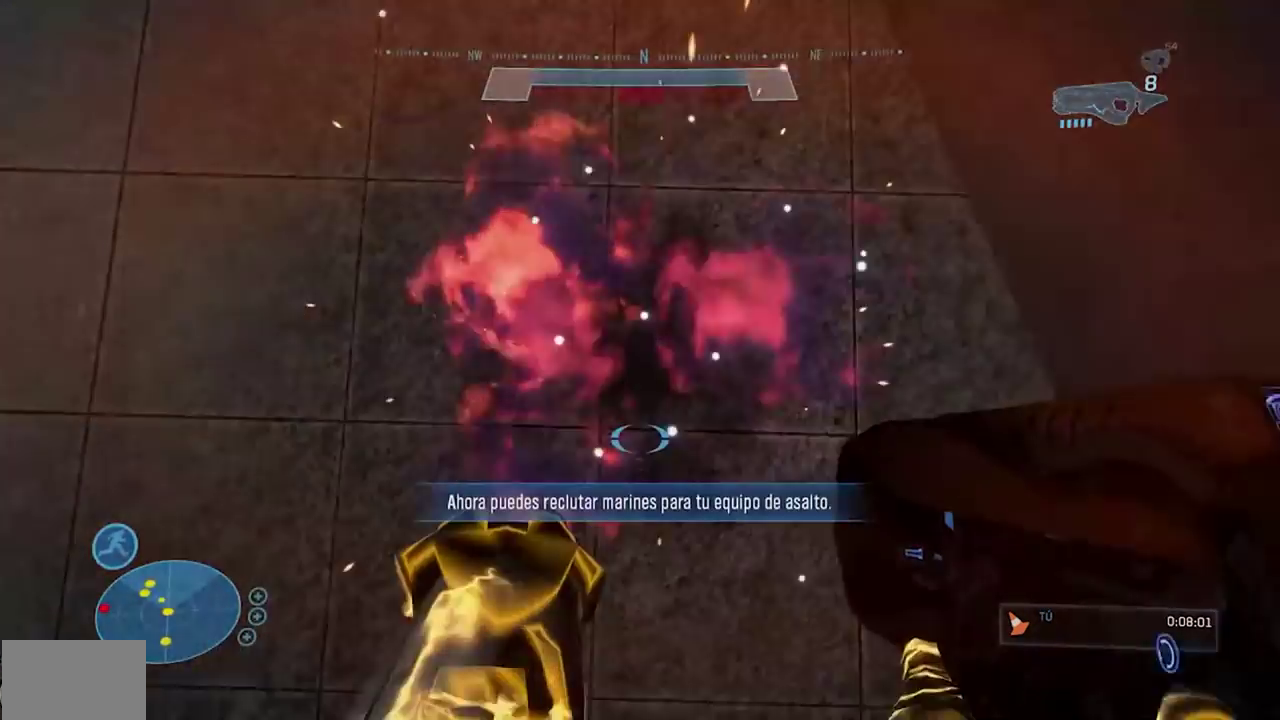
{"buttons": ["DPAD_DOWN"], "left_stick": "down", "events": []}
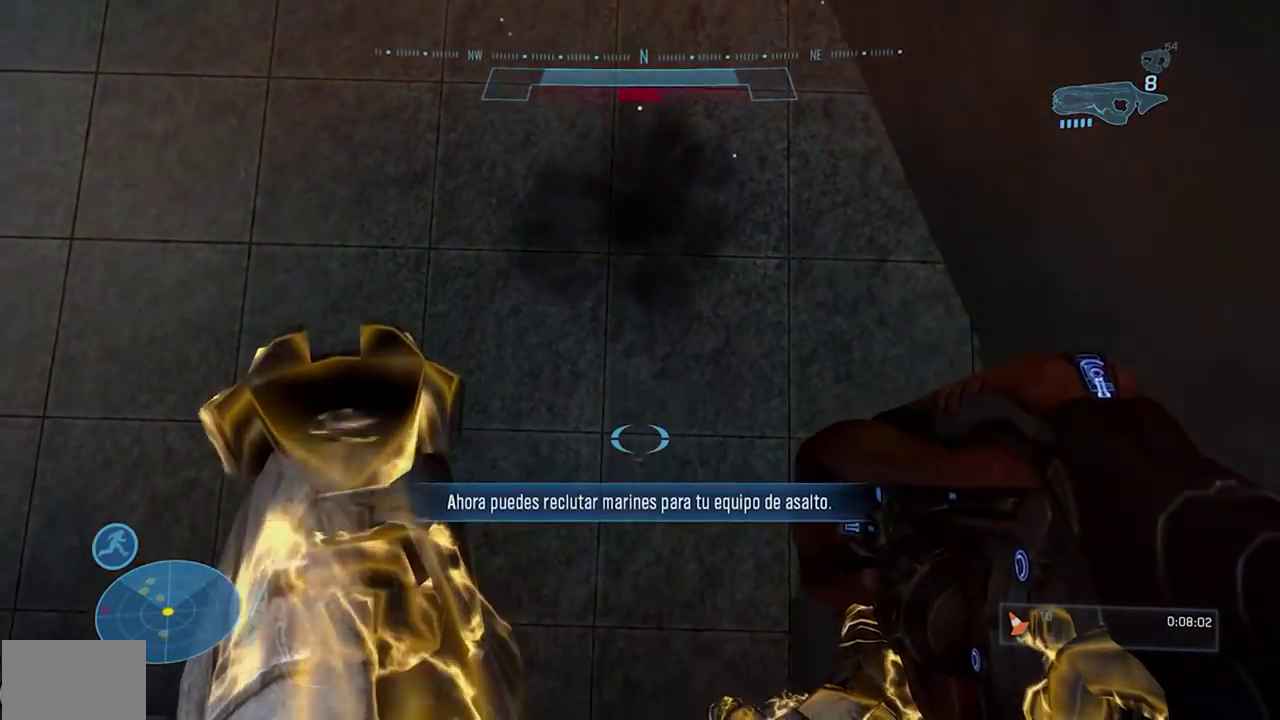
{"buttons": ["DPAD_DOWN"], "left_stick": "down", "events": []}
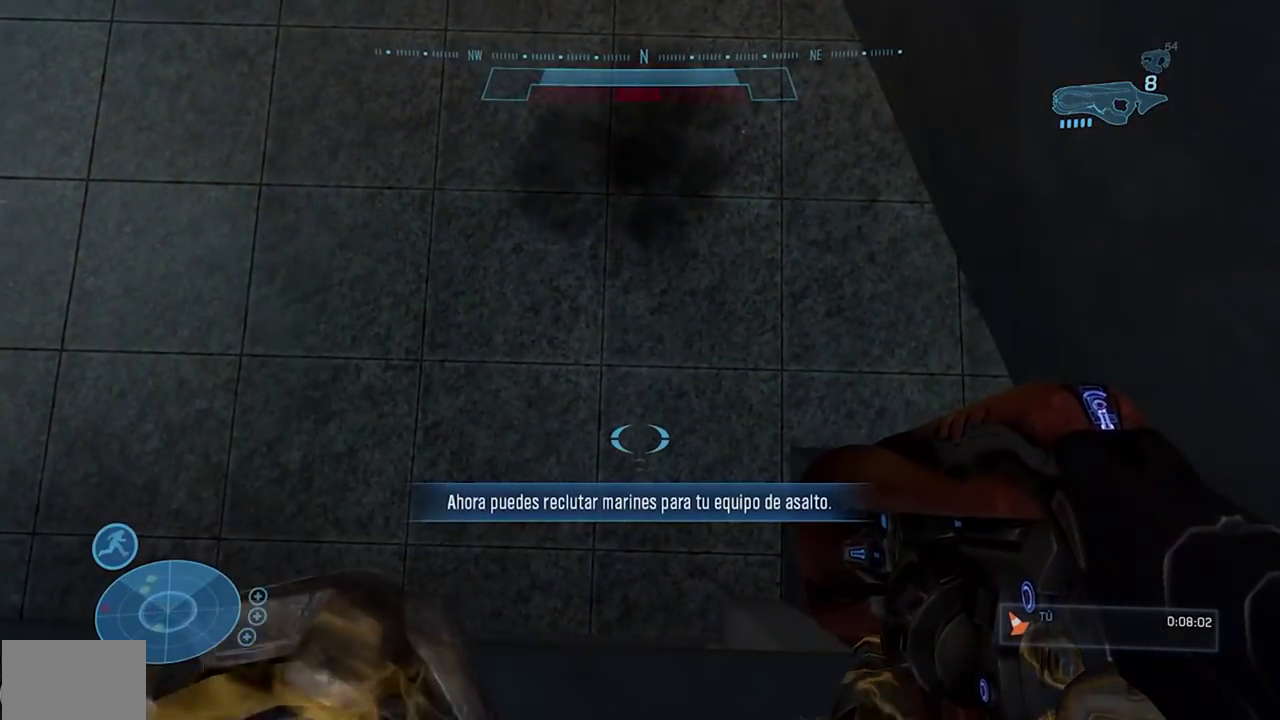
{"buttons": ["DPAD_DOWN"], "left_stick": "down", "events": []}
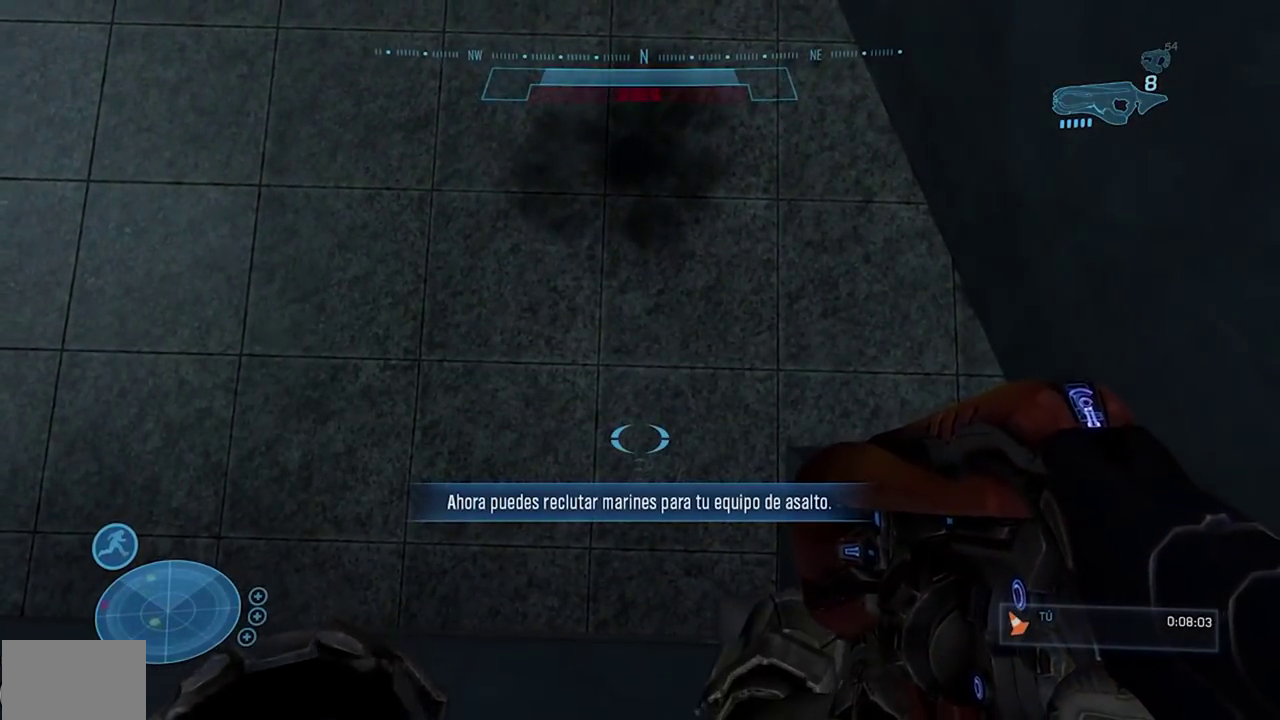
{"buttons": ["DPAD_DOWN"], "left_stick": "down"}